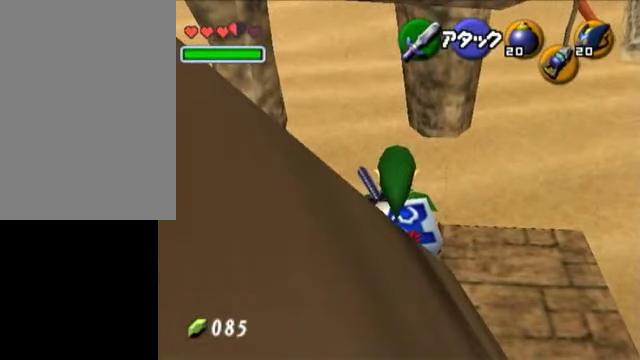
Gameplay with a controller (Nintendo layout); each line is a JSON object with the inputs held at the frame after it. "events" lists button and stick changes between this image and that frame as [ms after this image, input, new state], when the widget could be followed in between. Not read: L3 R3.
{"buttons": [], "left_stick": "up", "right_stick": "center", "events": []}
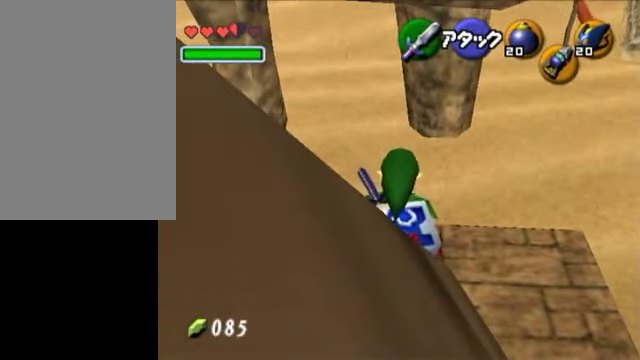
{"buttons": [], "left_stick": "up", "right_stick": "center", "events": []}
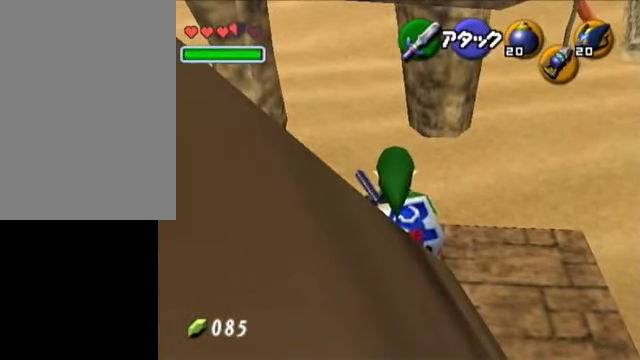
{"buttons": [], "left_stick": "up", "right_stick": "center", "events": []}
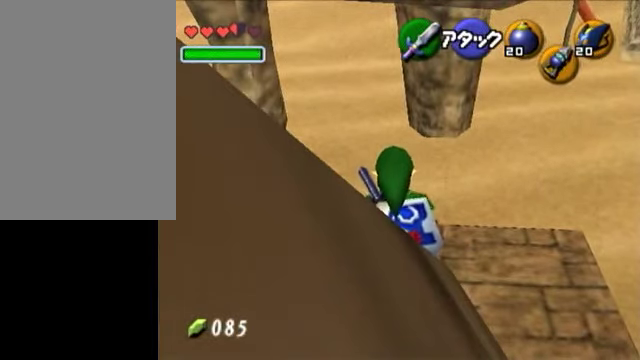
{"buttons": [], "left_stick": "up", "right_stick": "center", "events": []}
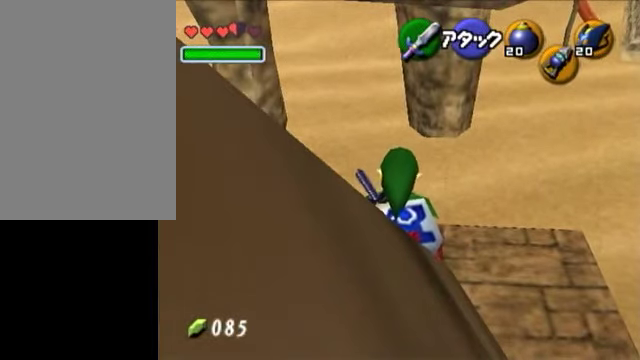
{"buttons": [], "left_stick": "up", "right_stick": "center", "events": []}
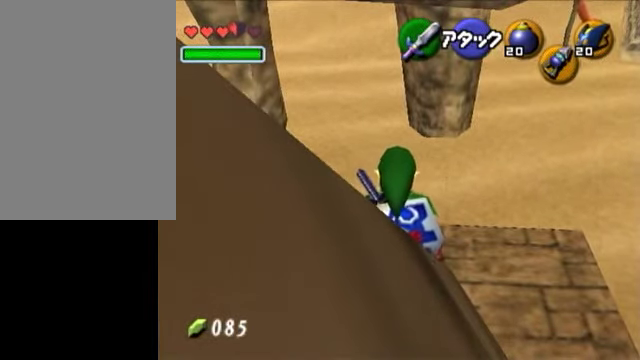
{"buttons": [], "left_stick": "up", "right_stick": "center", "events": []}
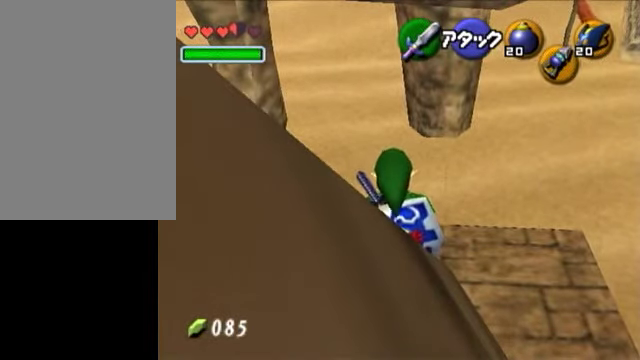
{"buttons": [], "left_stick": "up", "right_stick": "center", "events": []}
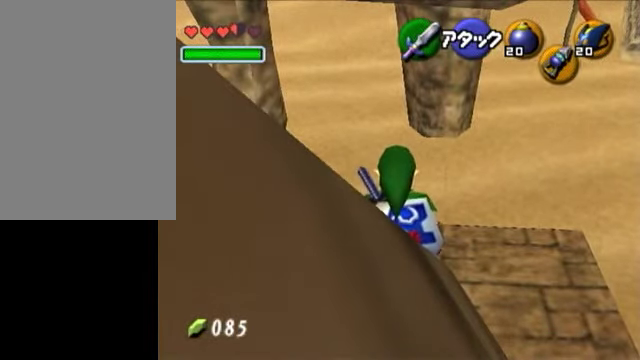
{"buttons": [], "left_stick": "up", "right_stick": "center", "events": []}
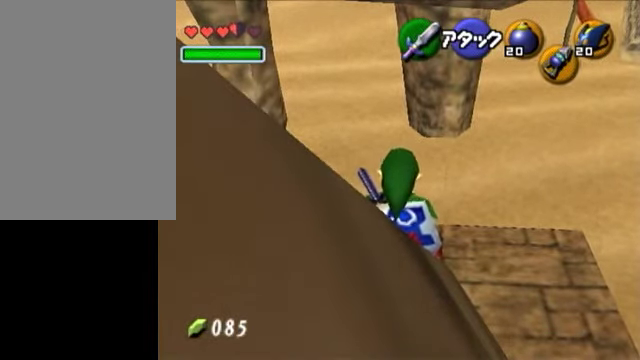
{"buttons": [], "left_stick": "up", "right_stick": "center", "events": []}
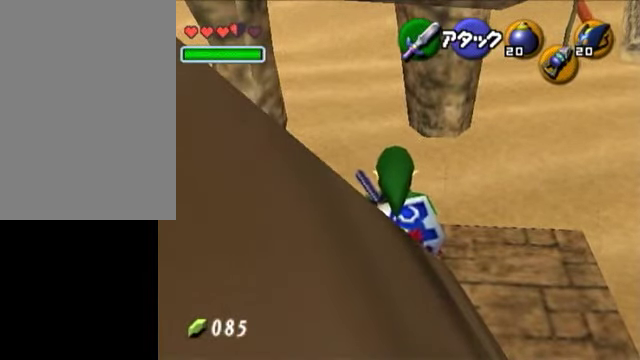
{"buttons": [], "left_stick": "up", "right_stick": "center", "events": []}
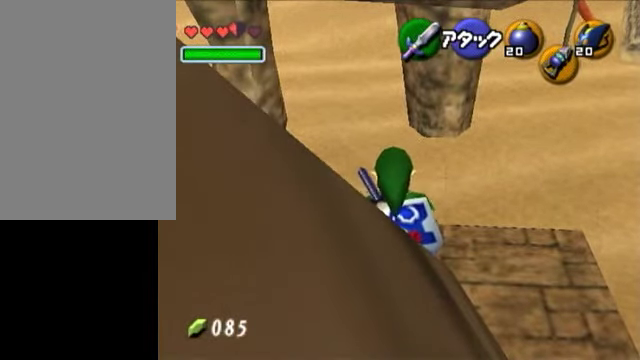
{"buttons": [], "left_stick": "up", "right_stick": "center", "events": []}
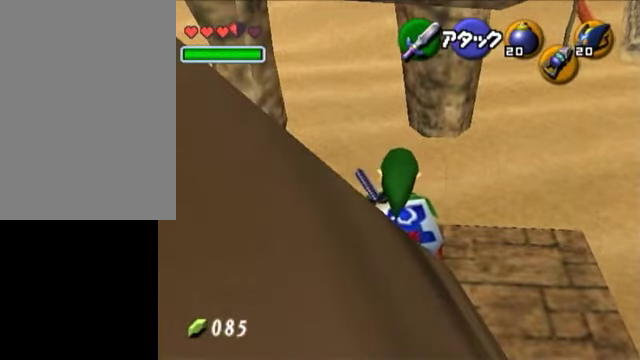
{"buttons": [], "left_stick": "up", "right_stick": "center", "events": []}
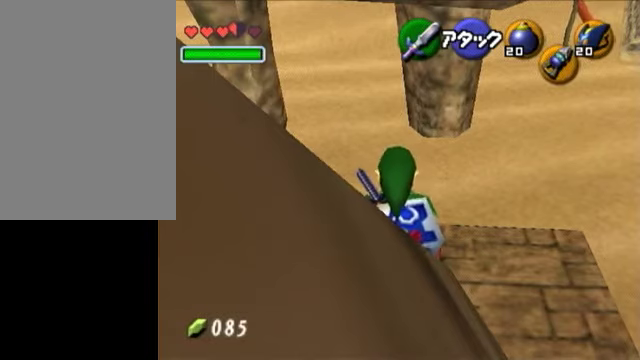
{"buttons": [], "left_stick": "up", "right_stick": "center", "events": []}
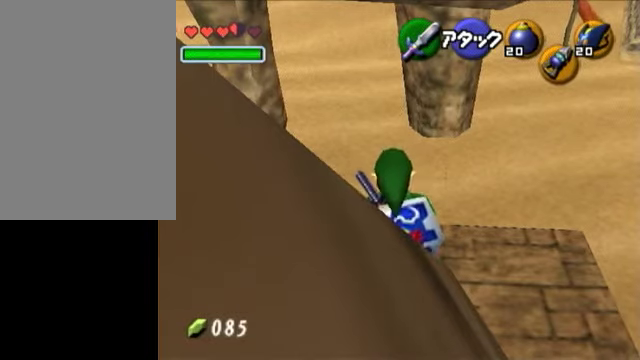
{"buttons": [], "left_stick": "up", "right_stick": "center", "events": []}
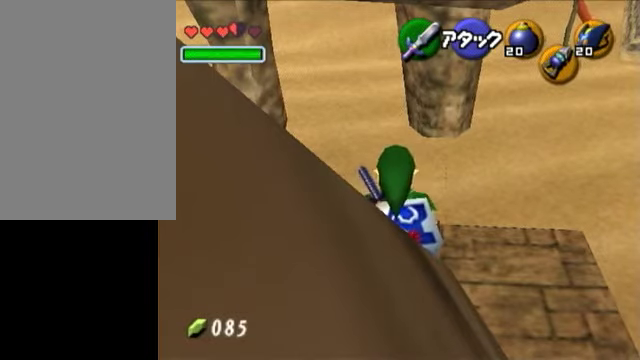
{"buttons": [], "left_stick": "up", "right_stick": "center", "events": []}
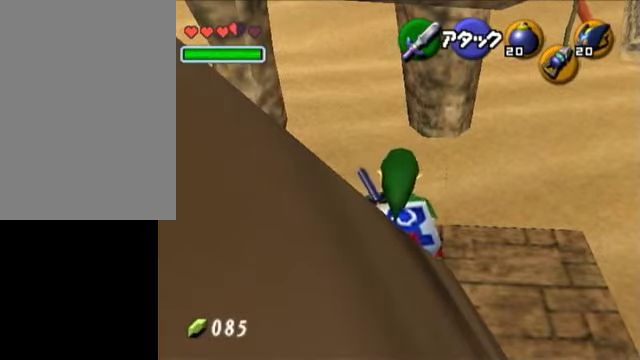
{"buttons": ["A"], "left_stick": "up", "right_stick": "center", "events": [[300, "A", "down"]]}
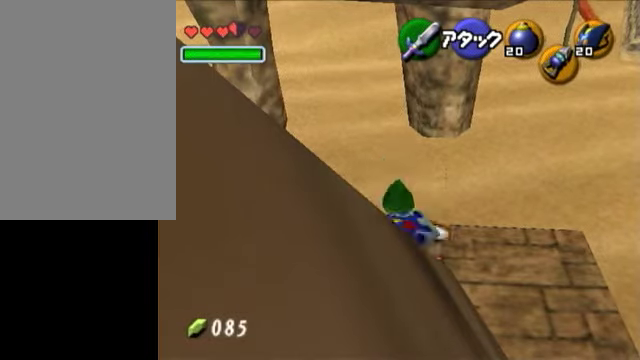
{"buttons": ["L1"], "left_stick": "center", "right_stick": "center", "events": [[50, "A", "up"], [100, "left_stick", "center"], [150, "L1", "down"]]}
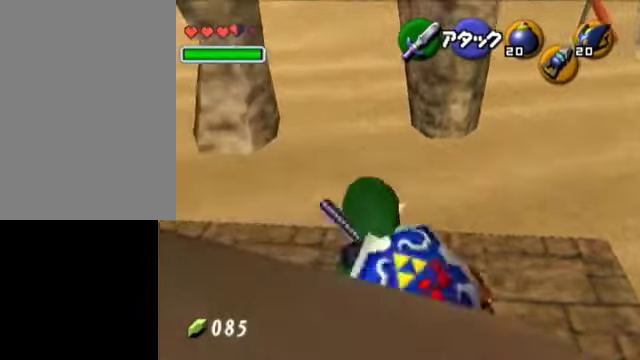
{"buttons": ["L1"], "left_stick": "center", "right_stick": "center", "events": []}
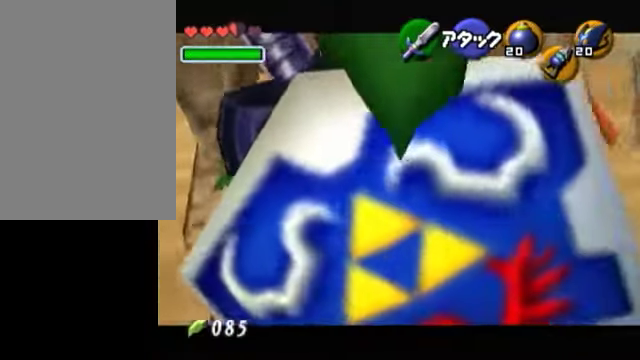
{"buttons": ["L1"], "left_stick": "center", "right_stick": "center", "events": []}
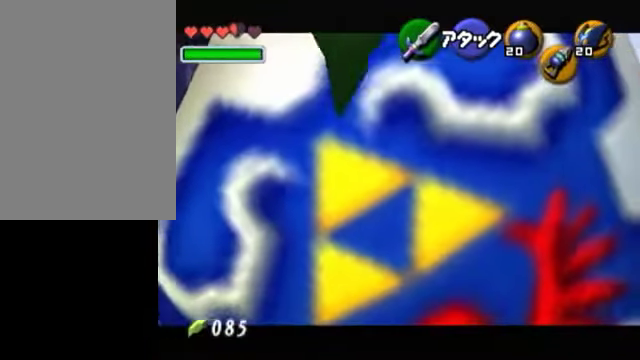
{"buttons": ["L1"], "left_stick": "center", "right_stick": "center", "events": []}
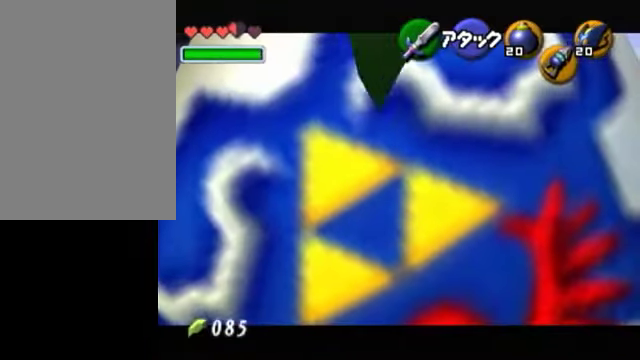
{"buttons": ["L1"], "left_stick": "center", "right_stick": "center", "events": []}
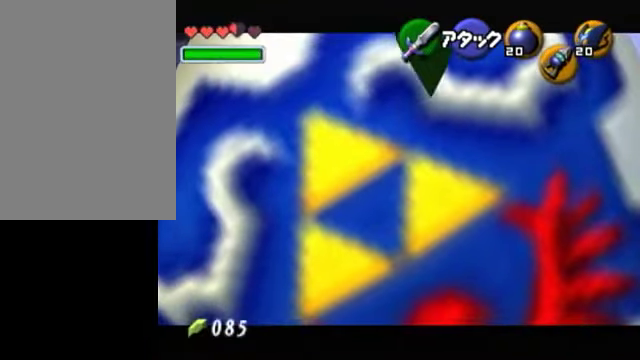
{"buttons": ["L1"], "left_stick": "center", "right_stick": "center", "events": []}
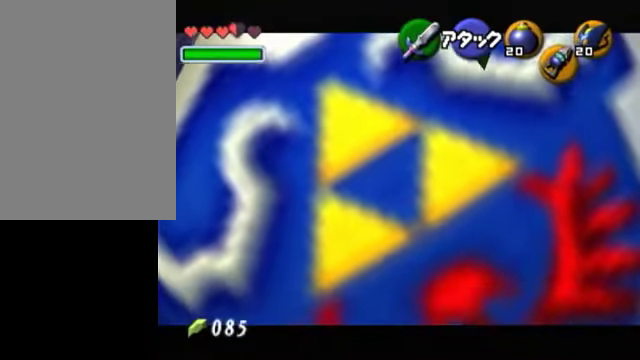
{"buttons": [], "left_stick": "center", "right_stick": "center", "events": [[350, "L1", "up"]]}
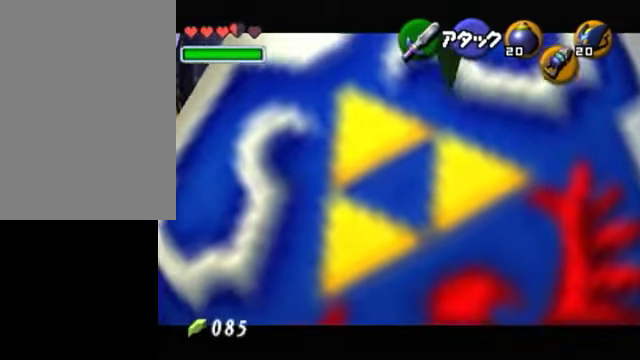
{"buttons": [], "left_stick": "up", "right_stick": "center", "events": [[150, "left_stick", "up"]]}
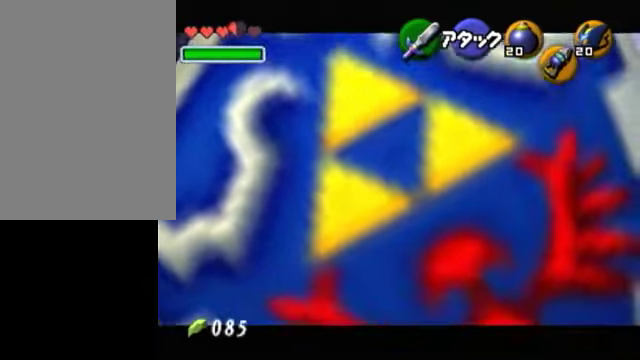
{"buttons": [], "left_stick": "up", "right_stick": "center", "events": []}
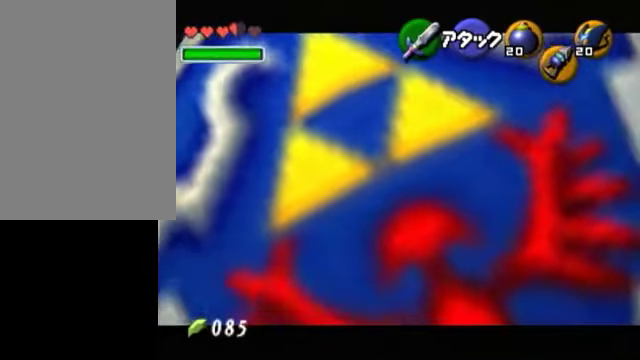
{"buttons": [], "left_stick": "up", "right_stick": "center", "events": []}
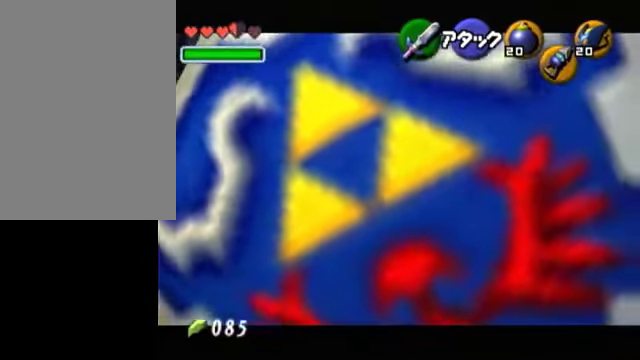
{"buttons": ["A"], "left_stick": "down", "right_stick": "center", "events": [[250, "left_stick", "center"], [500, "A", "down"], [500, "left_stick", "down"]]}
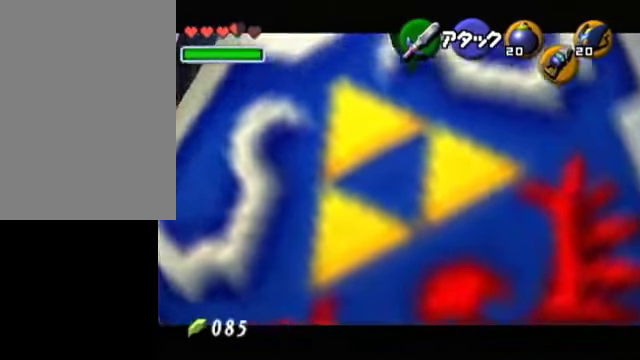
{"buttons": [], "left_stick": "center", "right_stick": "center", "events": [[150, "A", "up"], [150, "left_stick", "center"]]}
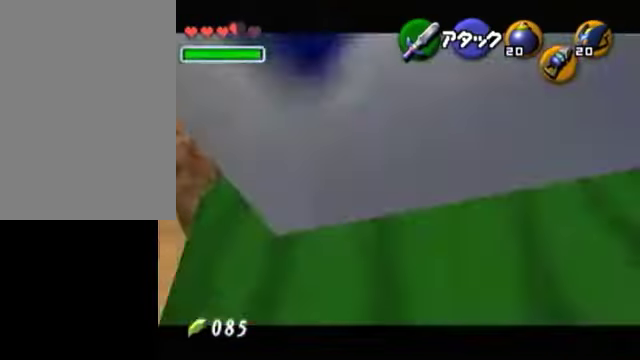
{"buttons": [], "left_stick": "center", "right_stick": "center", "events": []}
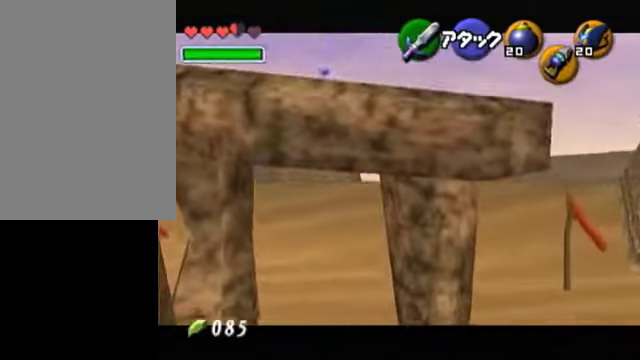
{"buttons": ["A"], "left_stick": "up", "right_stick": "center", "events": [[250, "left_stick", "up"], [450, "A", "down"]]}